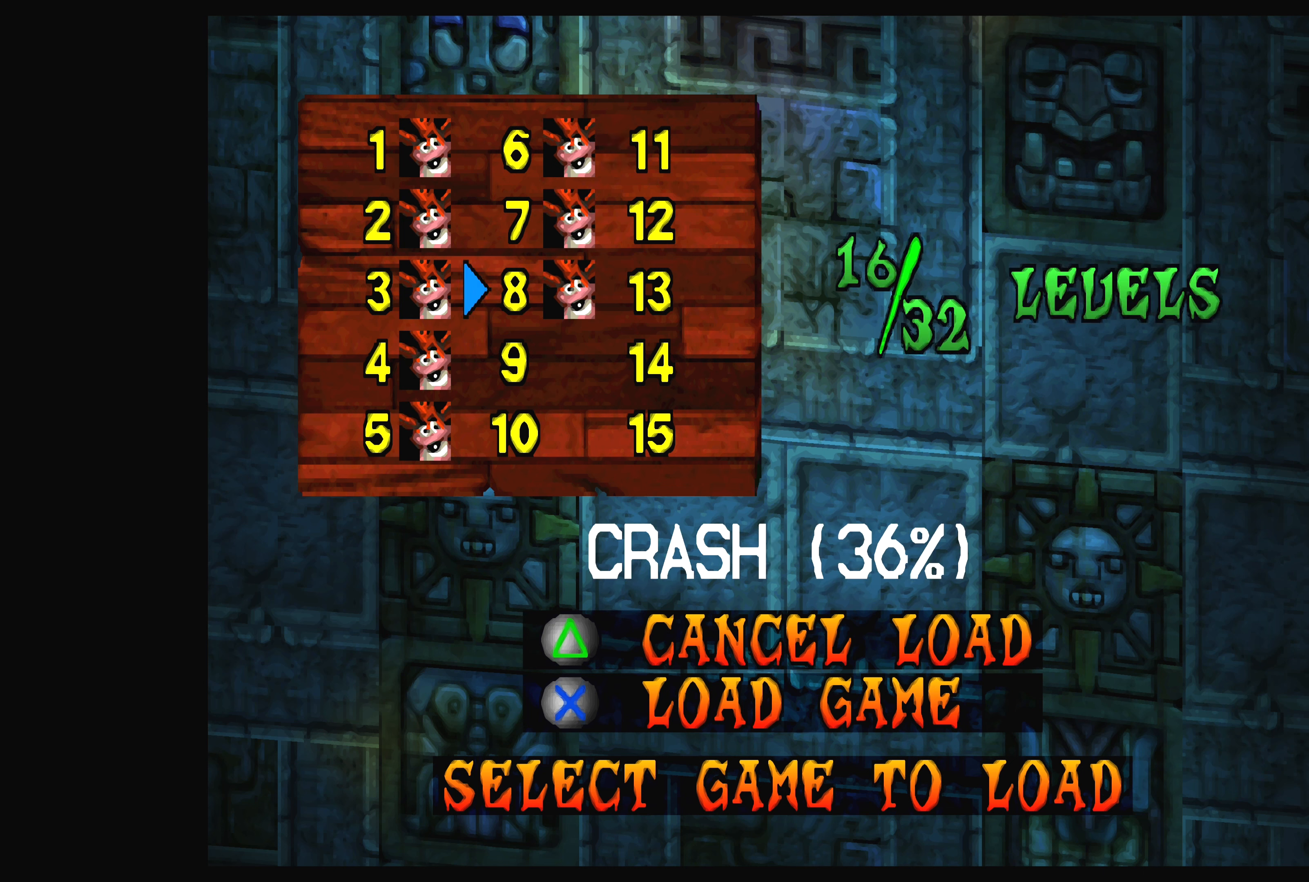
Gameplay with a controller (PlayStation layout); each line is a JSON object with the inputs held at the frame after it. "events" lists button and stick changes between this image and that frame as [ms after this image, input, new state], when the widget could be followed in between. Not read: L2 L3 R2 R3 right_stick.
{"buttons": [], "left_stick": "center", "events": [[66, "DPAD_UP", "down"], [183, "DPAD_UP", "up"], [300, "DPAD_UP", "down"], [400, "DPAD_UP", "up"]]}
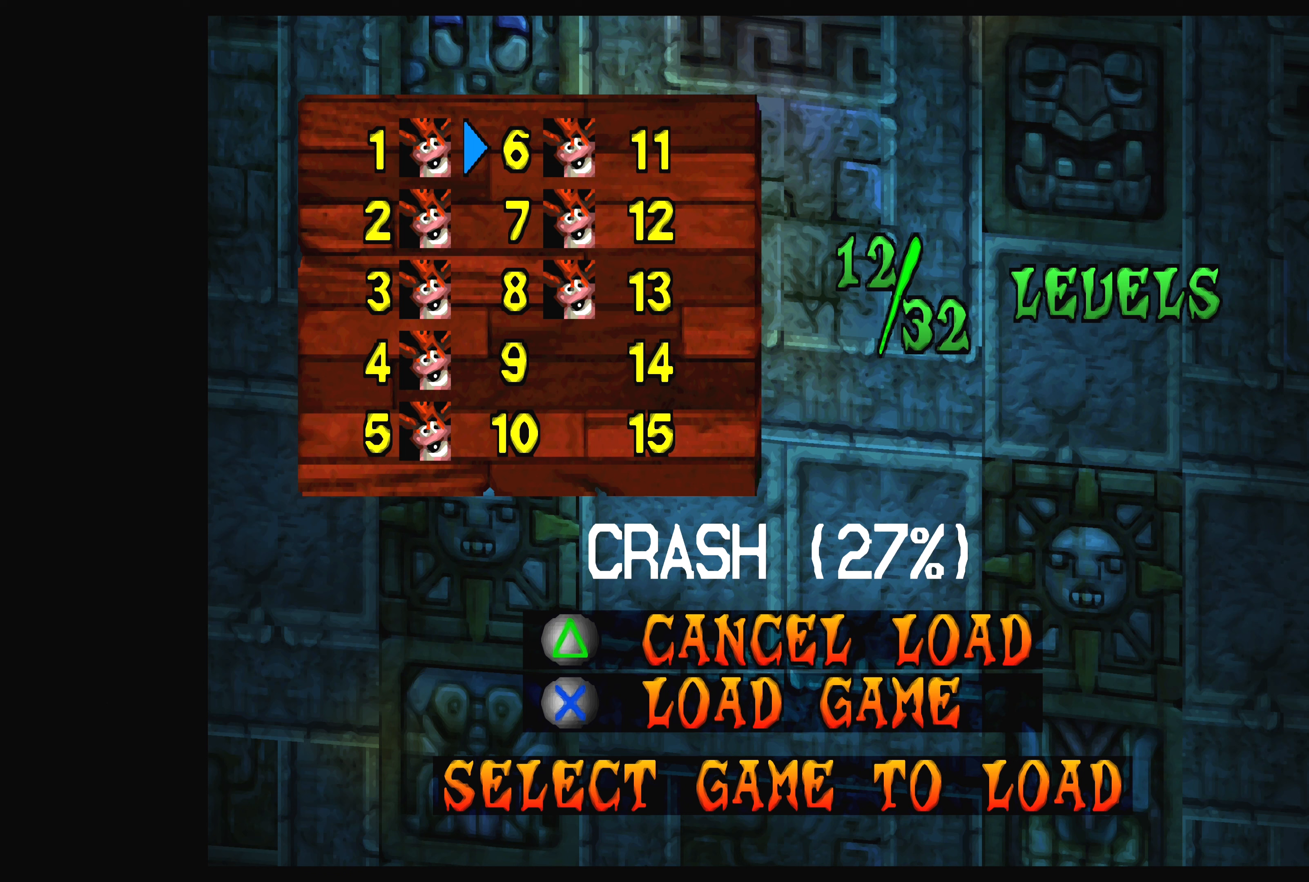
{"buttons": [], "left_stick": "center", "events": []}
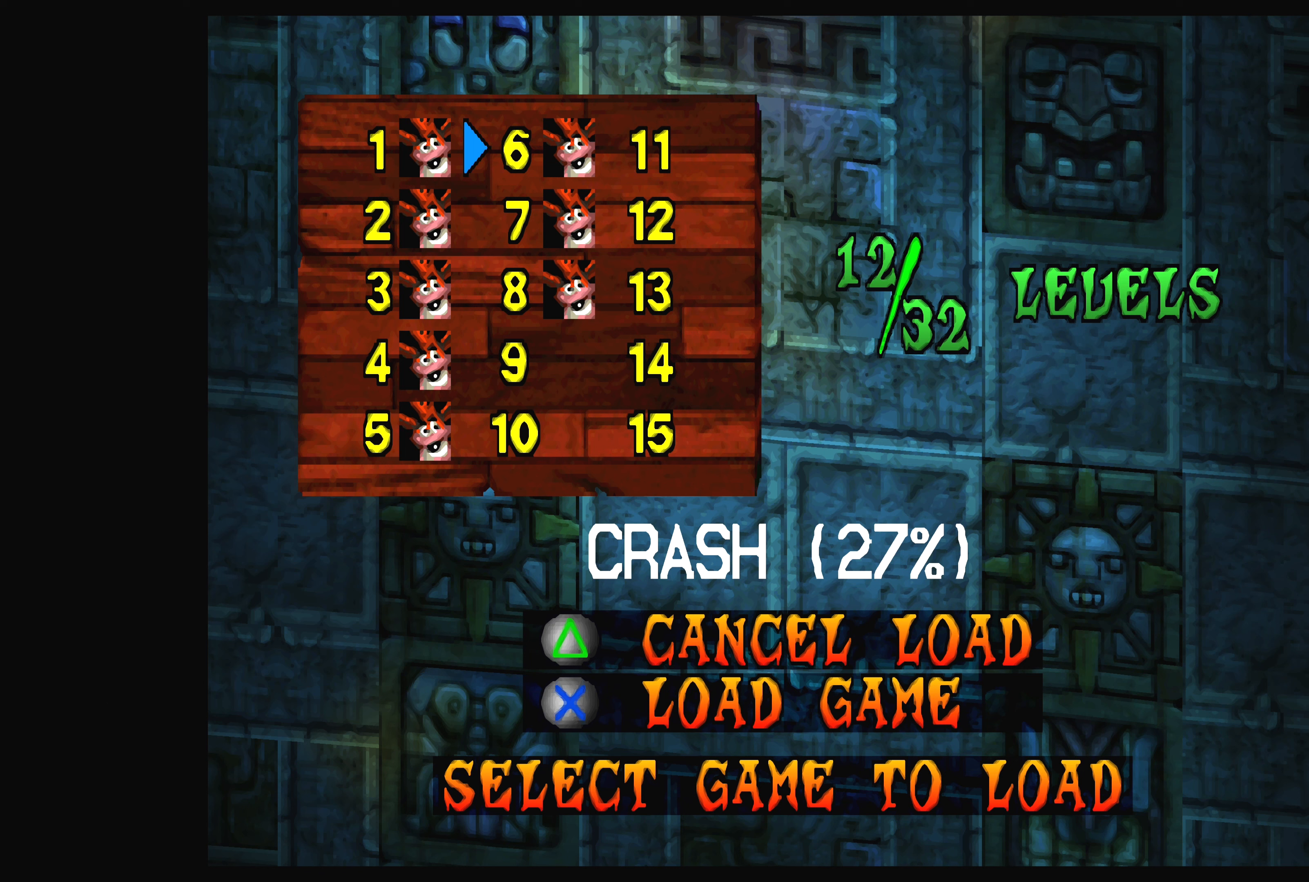
{"buttons": [], "left_stick": "center", "events": []}
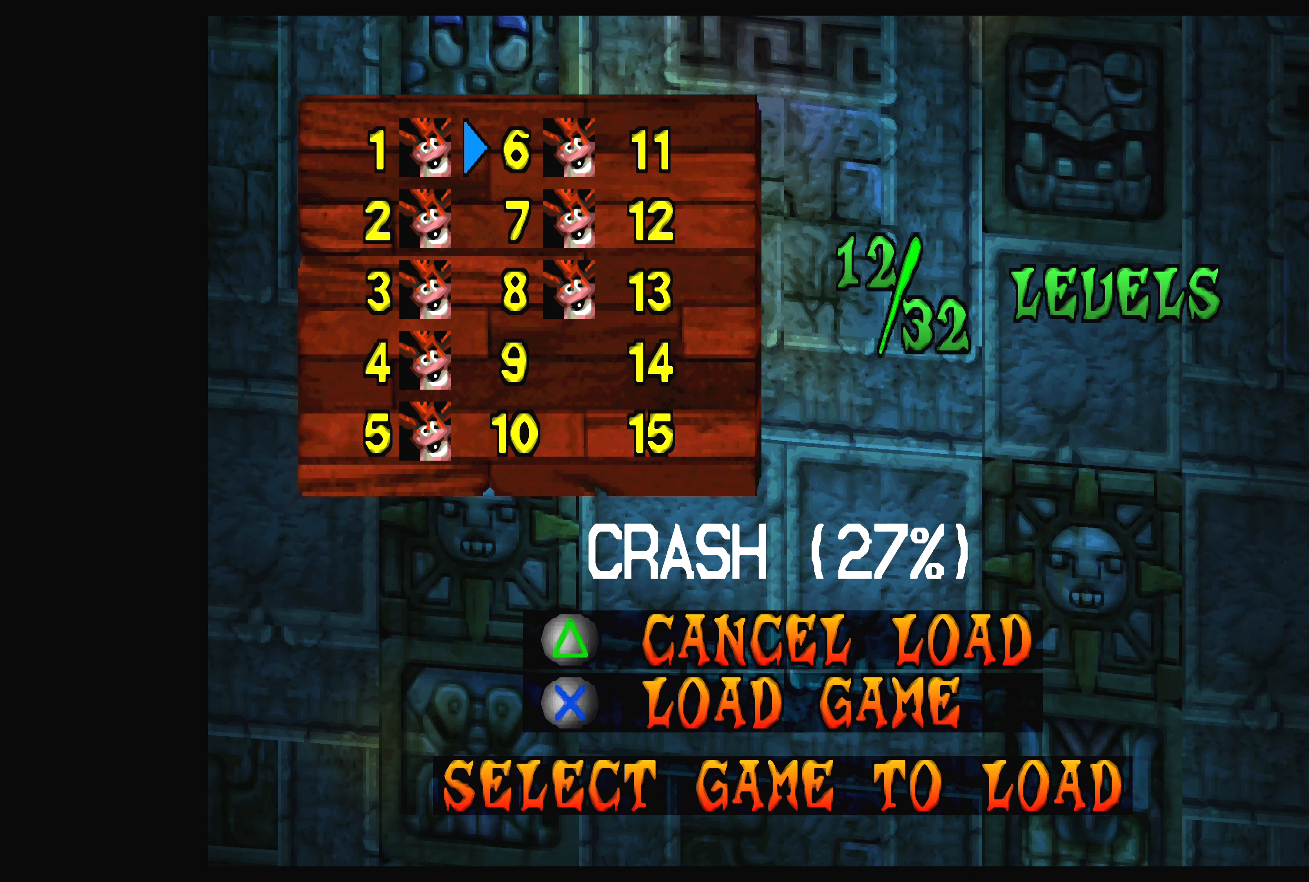
{"buttons": [], "left_stick": "center", "events": [[83, "DPAD_DOWN", "down"], [167, "DPAD_DOWN", "up"], [300, "DPAD_DOWN", "down"], [400, "DPAD_DOWN", "up"]]}
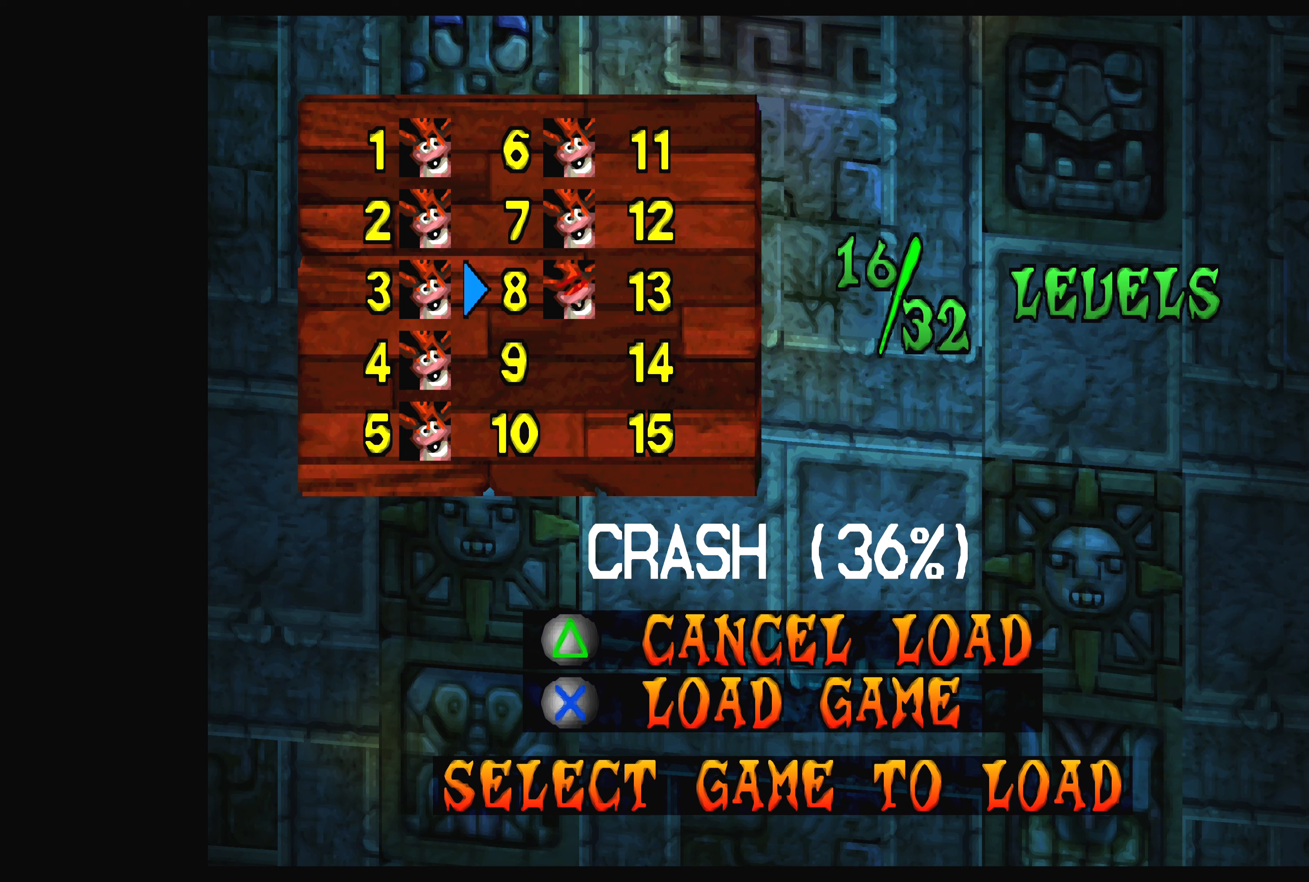
{"buttons": [], "left_stick": "center", "events": []}
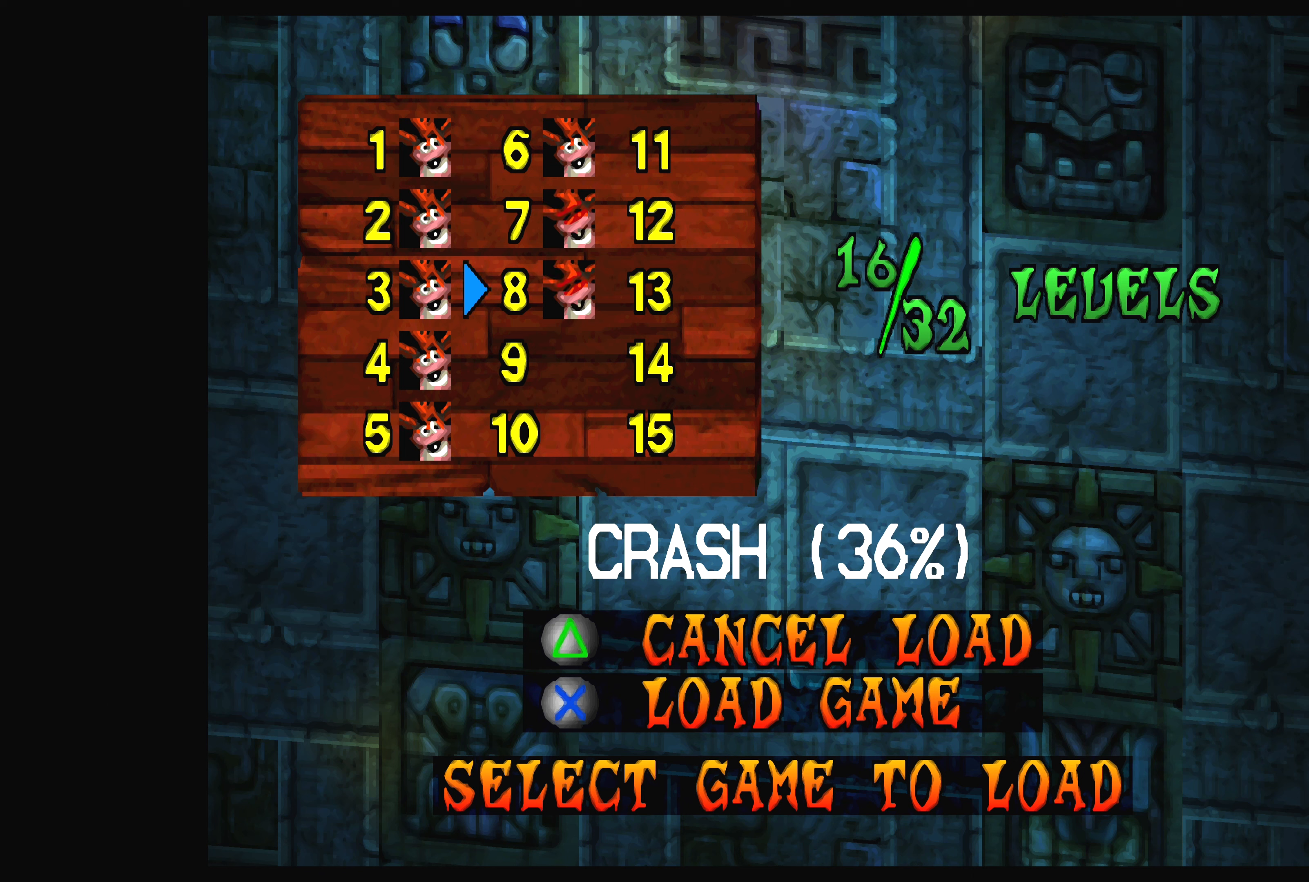
{"buttons": [], "left_stick": "center", "events": []}
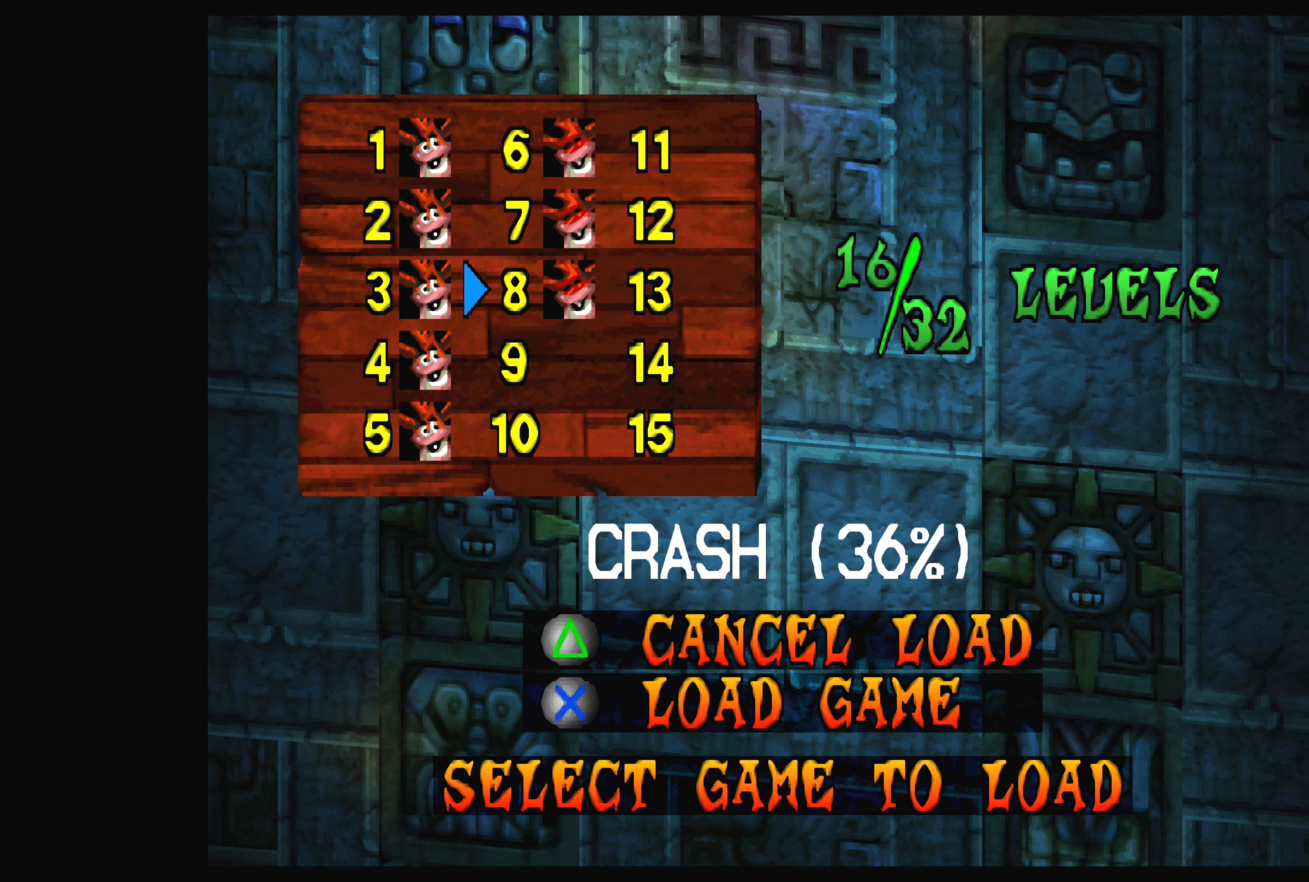
{"buttons": [], "left_stick": "center", "events": []}
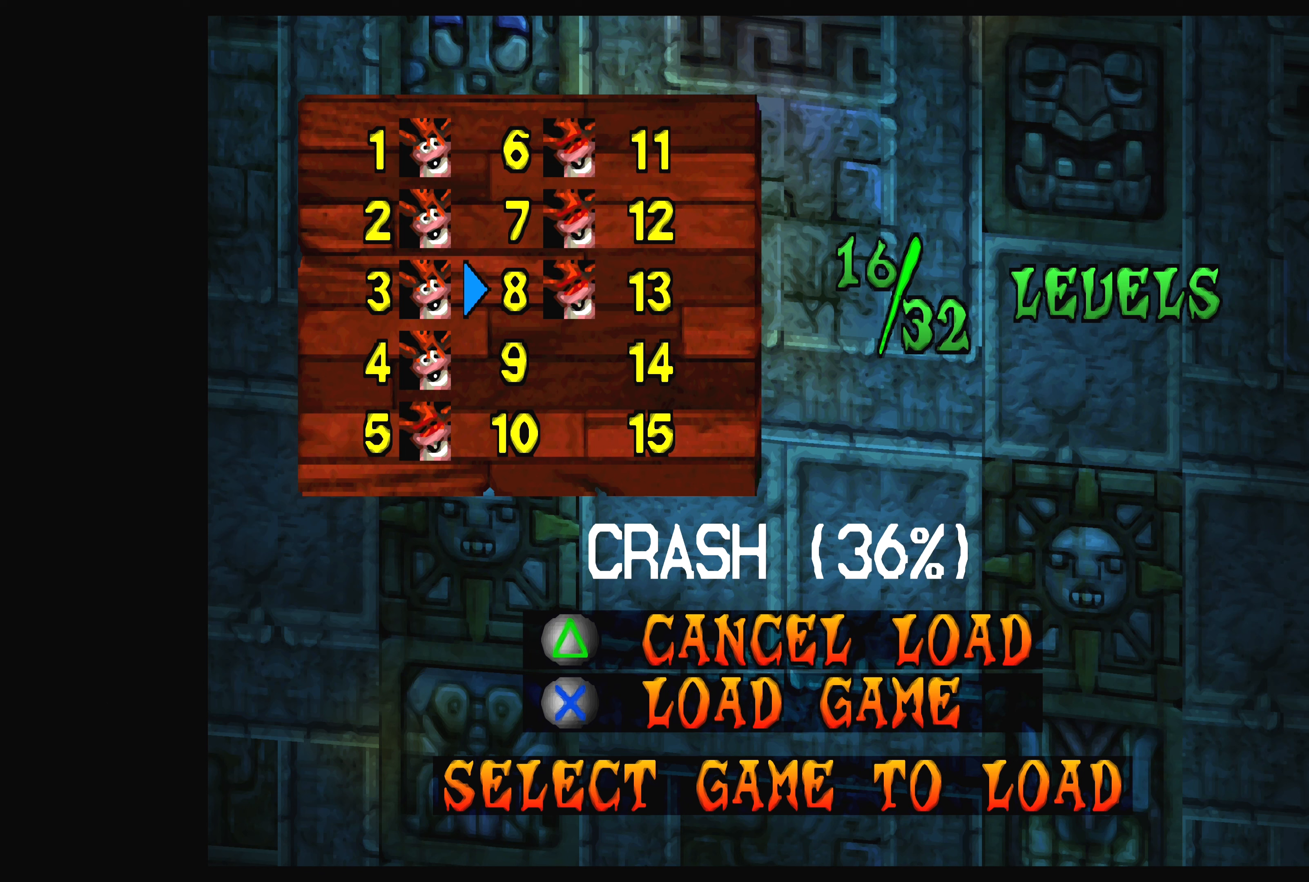
{"buttons": [], "left_stick": "center", "events": []}
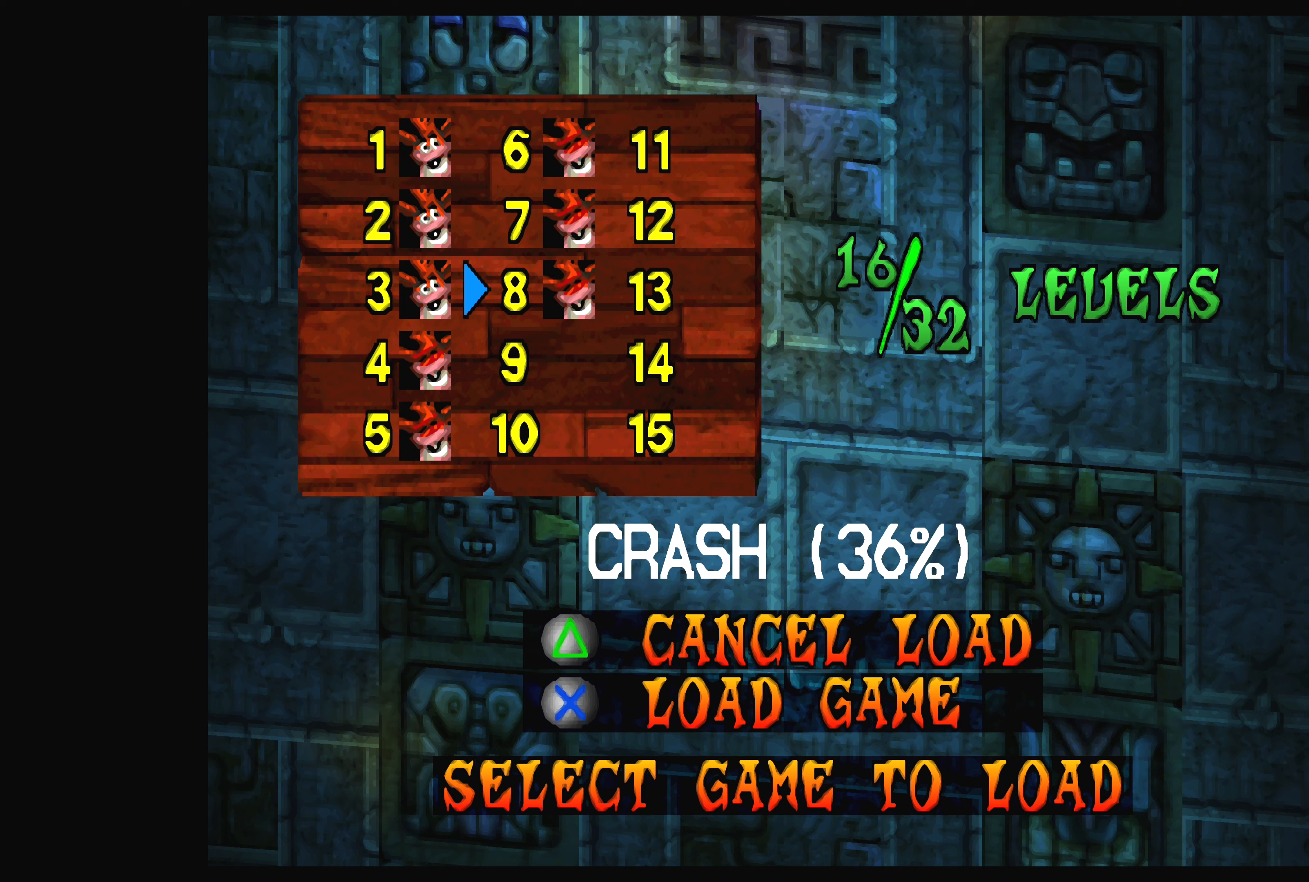
{"buttons": [], "left_stick": "center", "events": [[117, "DPAD_LEFT", "down"], [267, "DPAD_LEFT", "up"]]}
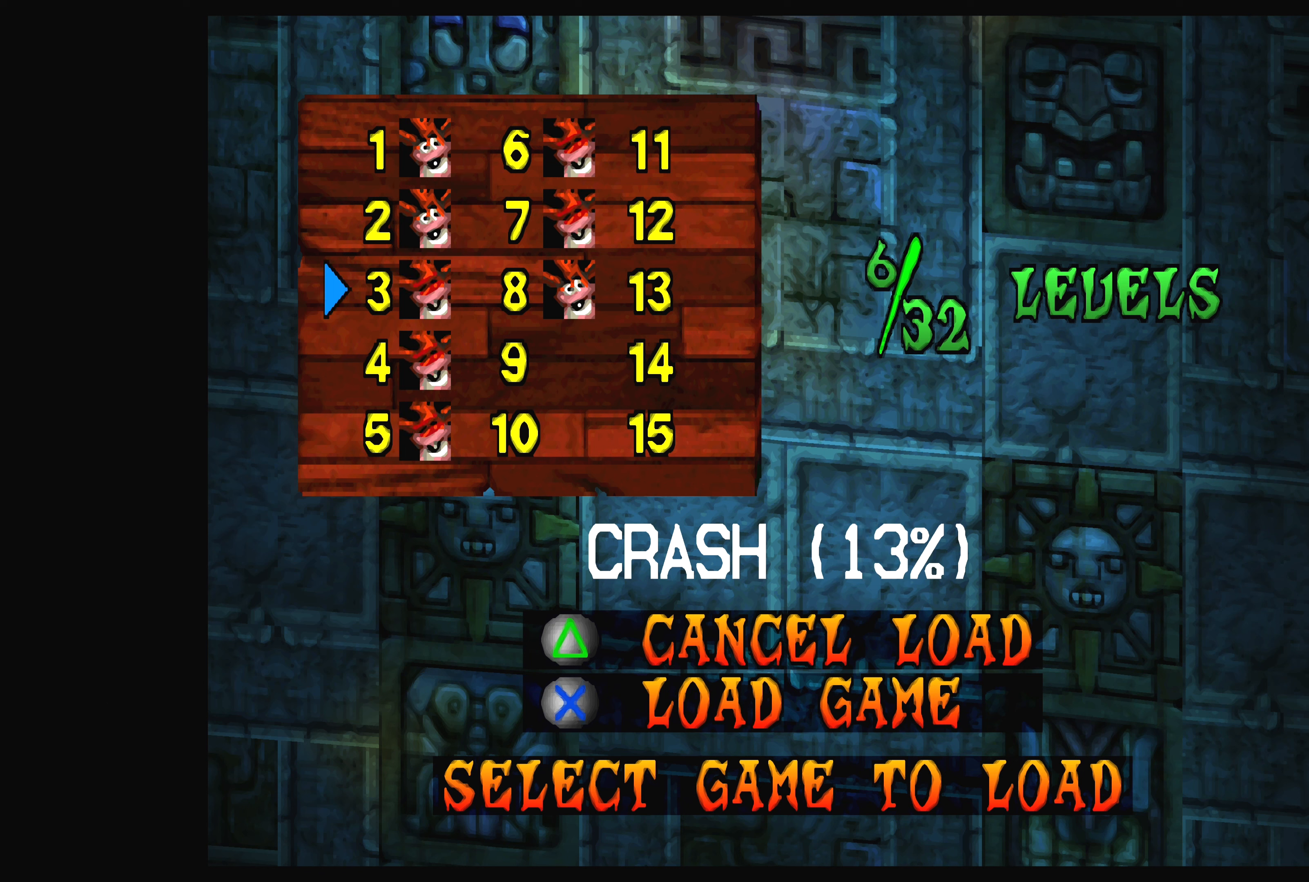
{"buttons": [], "left_stick": "center", "events": []}
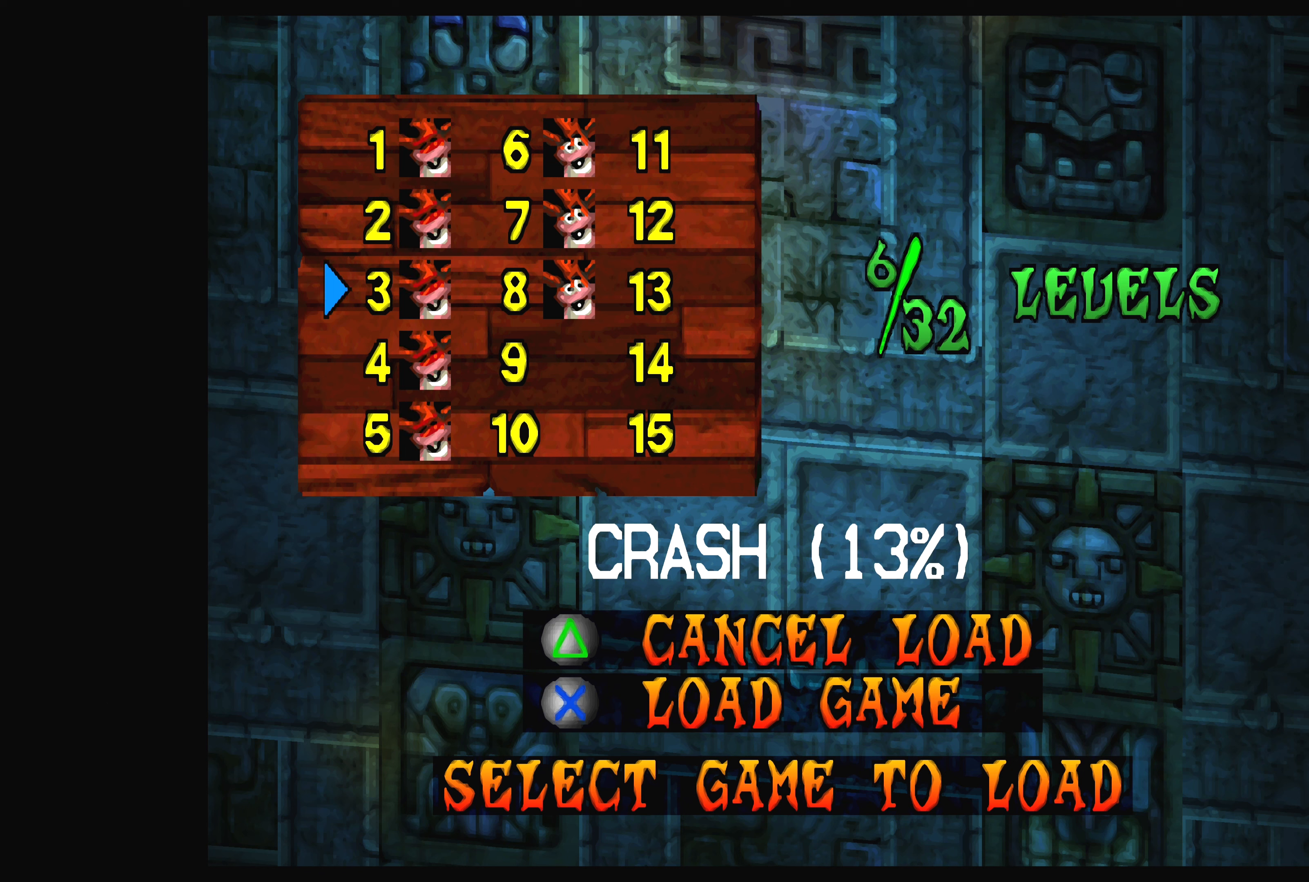
{"buttons": [], "left_stick": "center", "events": []}
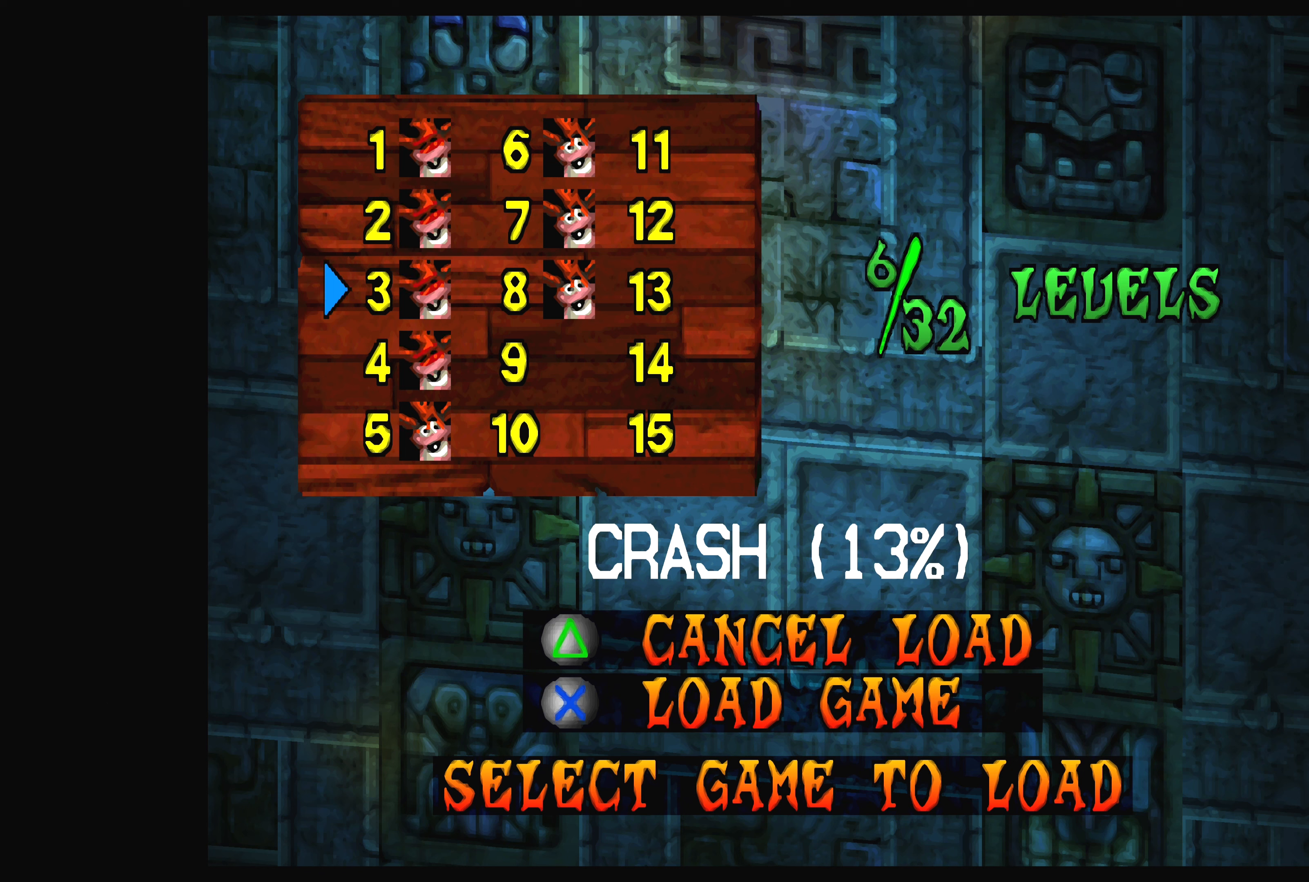
{"buttons": [], "left_stick": "center", "events": [[217, "DPAD_DOWN", "down"], [350, "DPAD_DOWN", "up"]]}
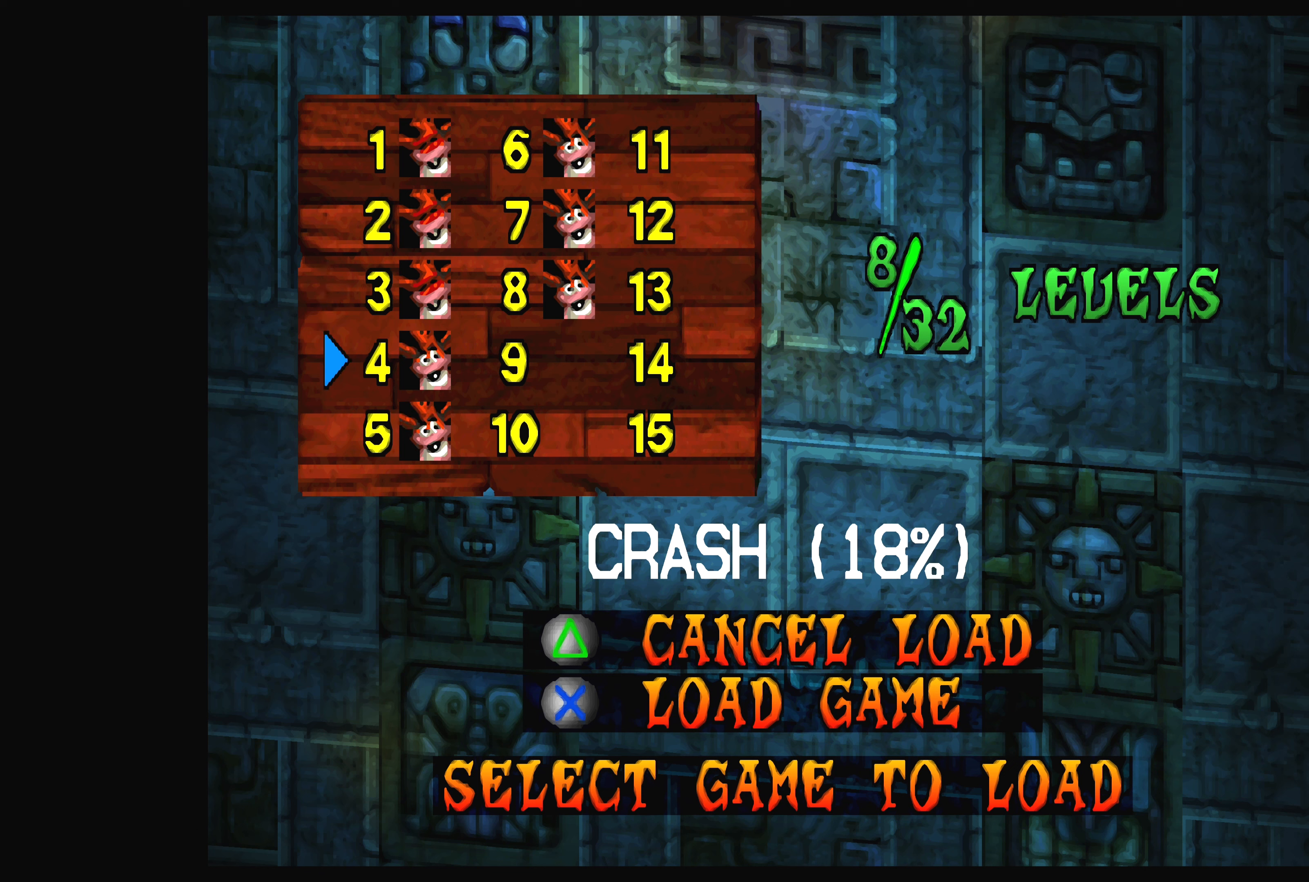
{"buttons": ["DPAD_DOWN"], "left_stick": "center", "events": [[167, "DPAD_DOWN", "down"], [267, "DPAD_DOWN", "up"], [500, "DPAD_DOWN", "down"]]}
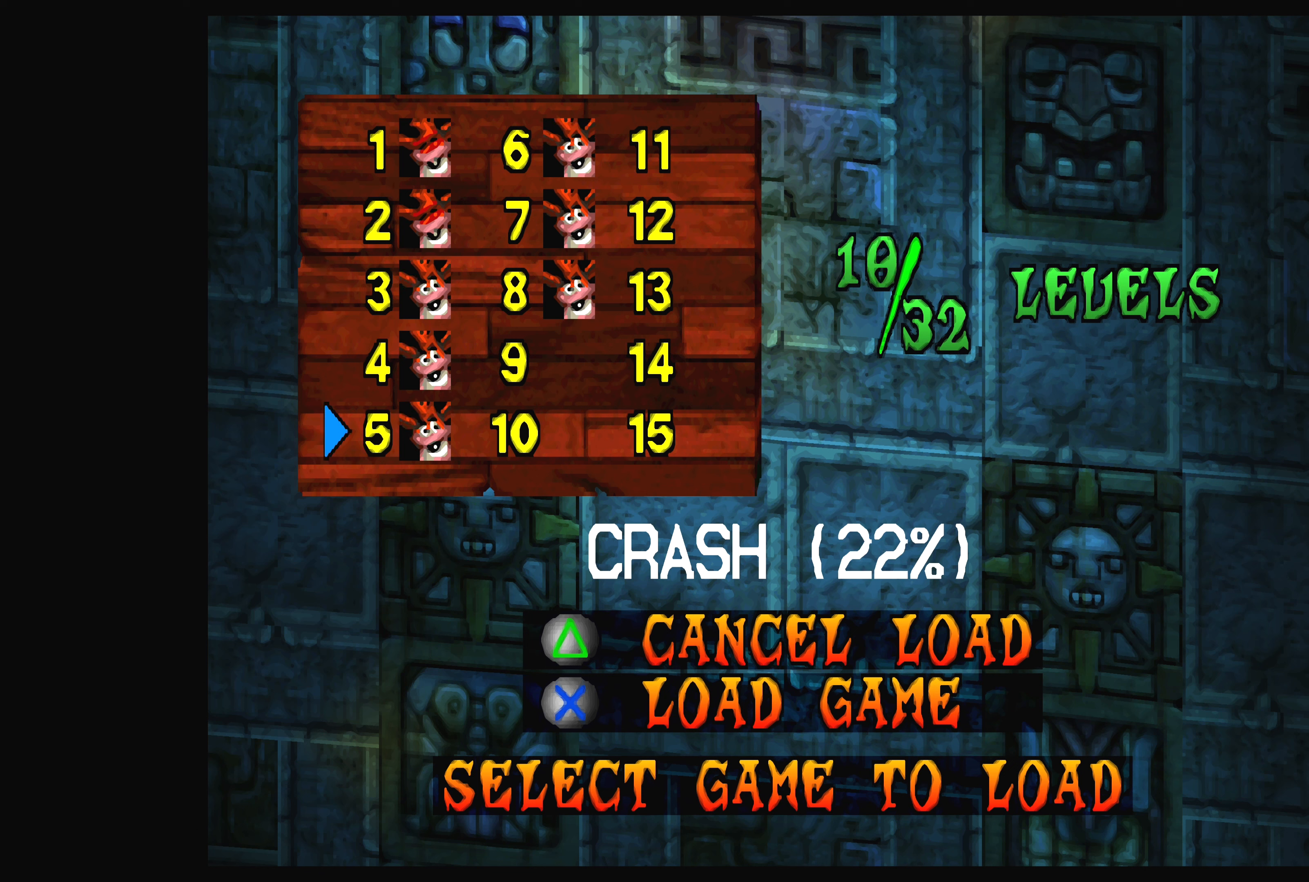
{"buttons": ["DPAD_DOWN"], "left_stick": "center", "events": [[150, "DPAD_DOWN", "up"], [434, "DPAD_DOWN", "down"]]}
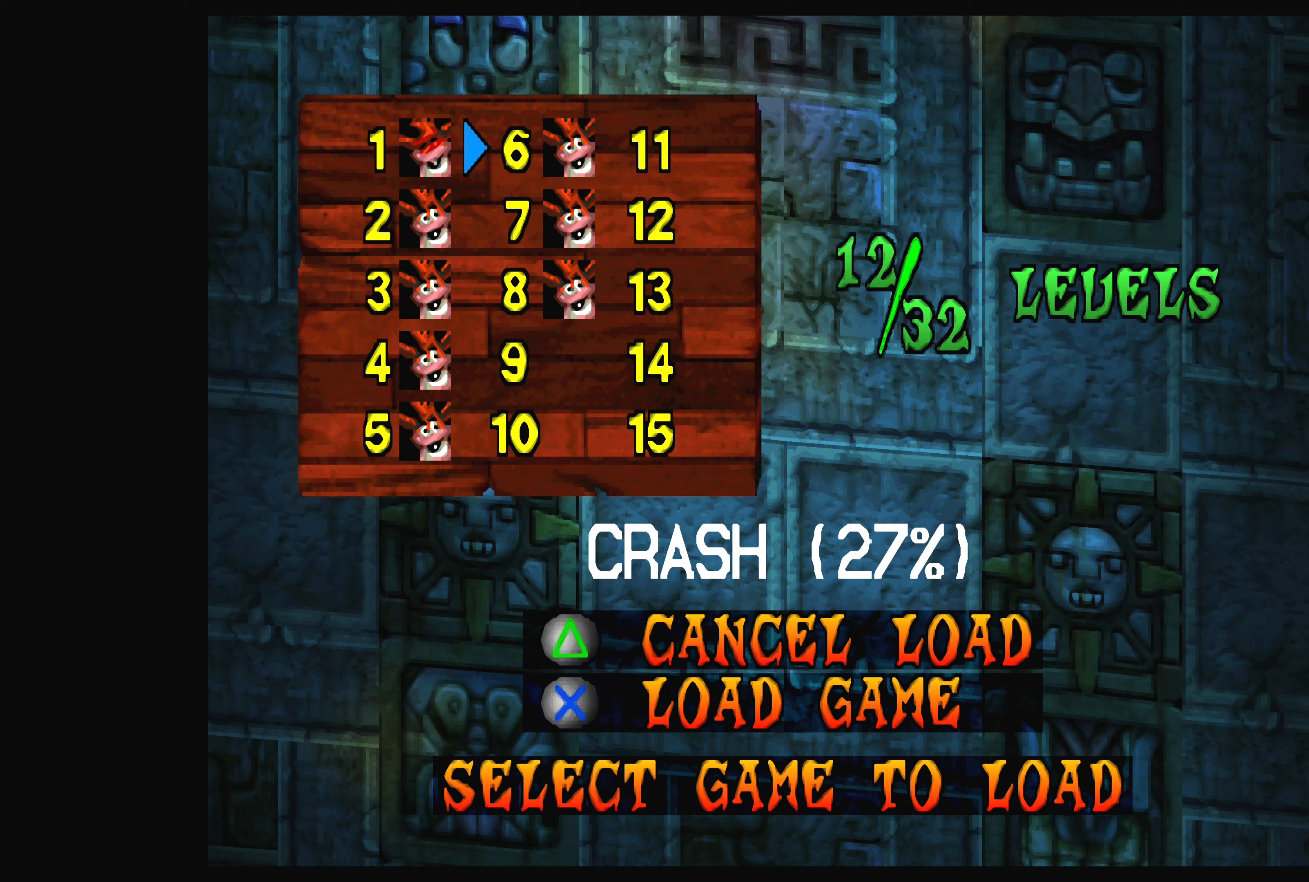
{"buttons": [], "left_stick": "center", "events": [[84, "DPAD_DOWN", "up"], [284, "DPAD_DOWN", "down"], [384, "DPAD_DOWN", "up"]]}
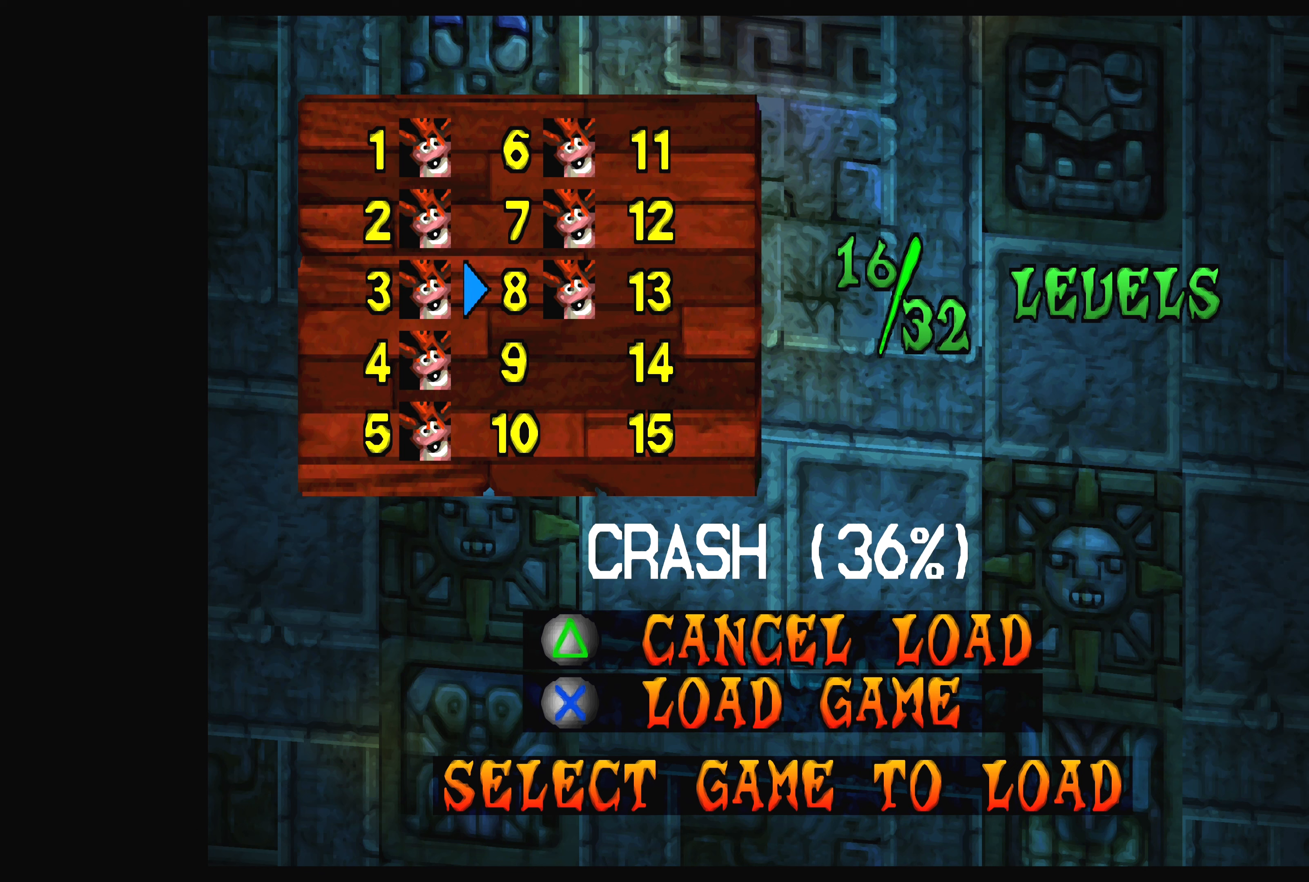
{"buttons": ["DPAD_UP"], "left_stick": "center", "events": [[217, "DPAD_UP", "down"], [317, "DPAD_UP", "up"], [450, "DPAD_UP", "down"]]}
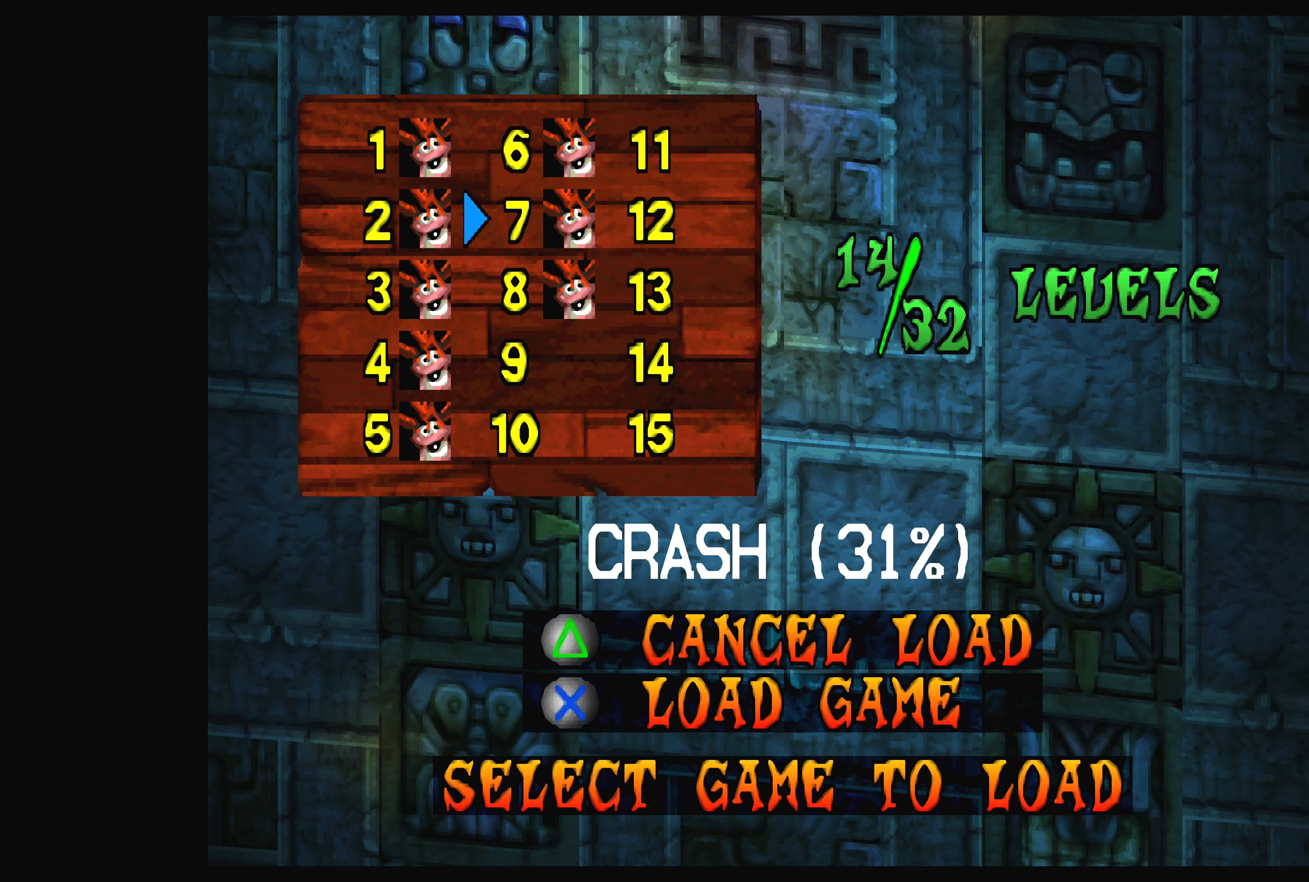
{"buttons": [], "left_stick": "center", "events": [[34, "DPAD_UP", "up"], [117, "DPAD_UP", "down"], [200, "DPAD_UP", "up"], [334, "DPAD_UP", "down"], [417, "DPAD_UP", "up"]]}
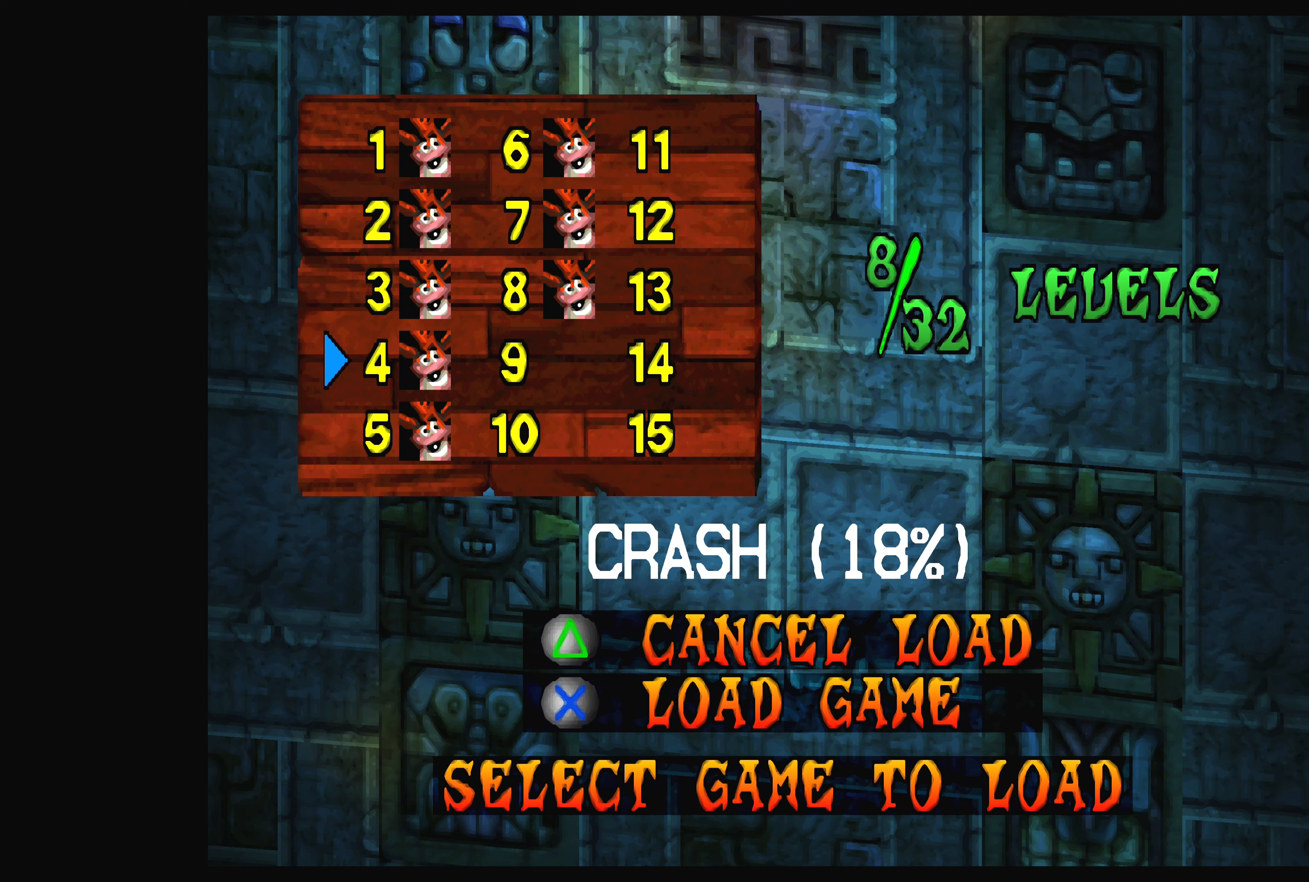
{"buttons": [], "left_stick": "center", "events": []}
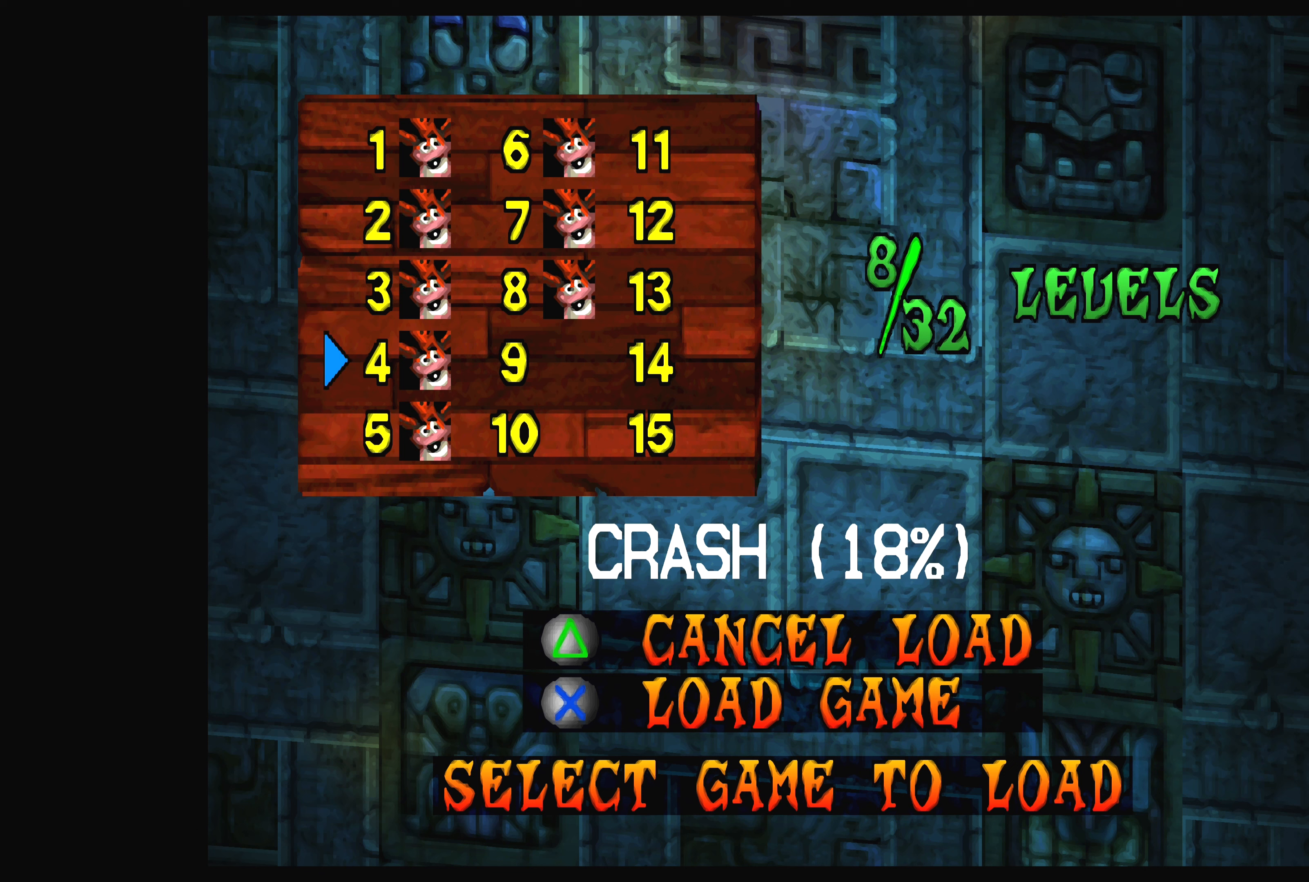
{"buttons": [], "left_stick": "center", "events": []}
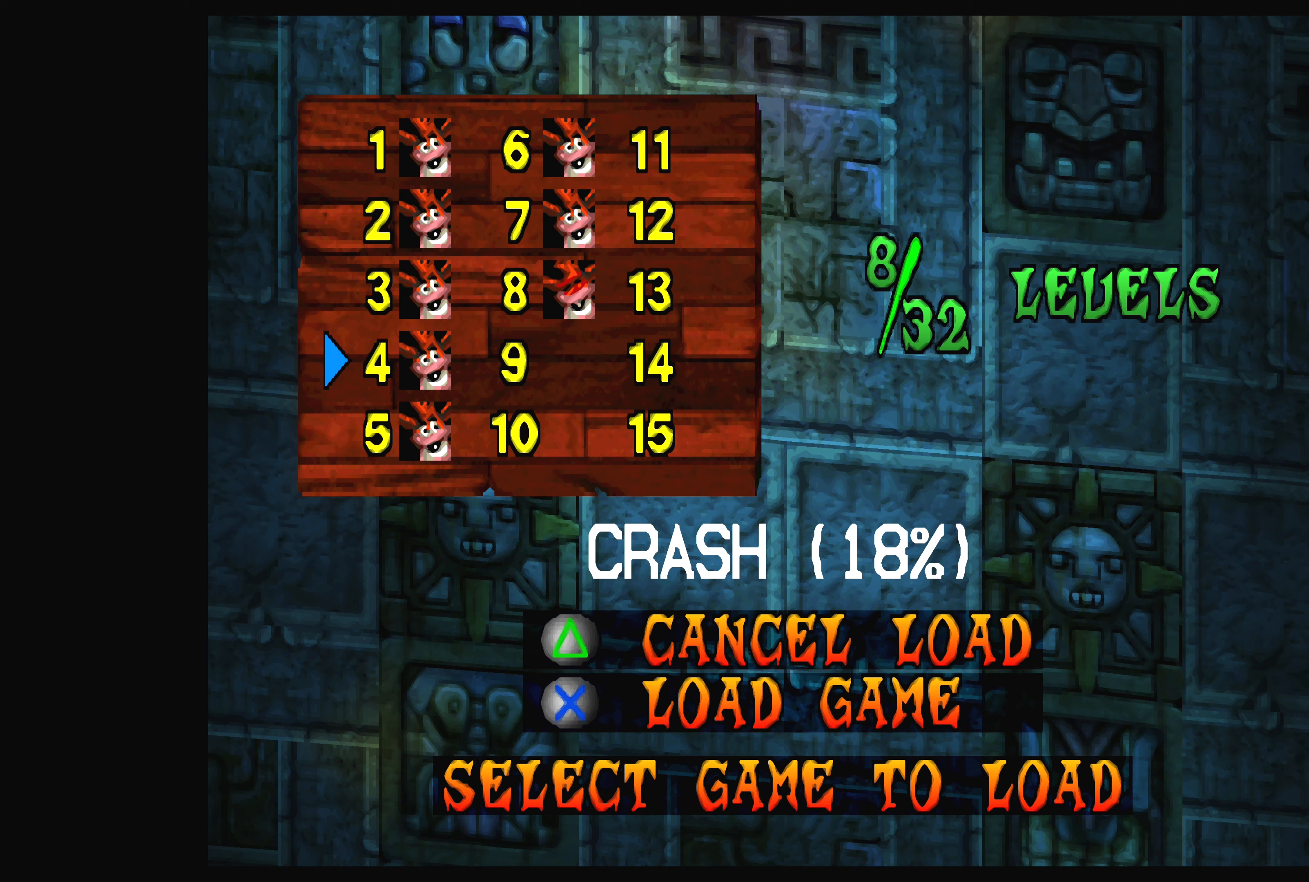
{"buttons": ["DPAD_DOWN"], "left_stick": "center", "events": [[234, "DPAD_DOWN", "down"], [350, "DPAD_DOWN", "up"], [450, "DPAD_DOWN", "down"]]}
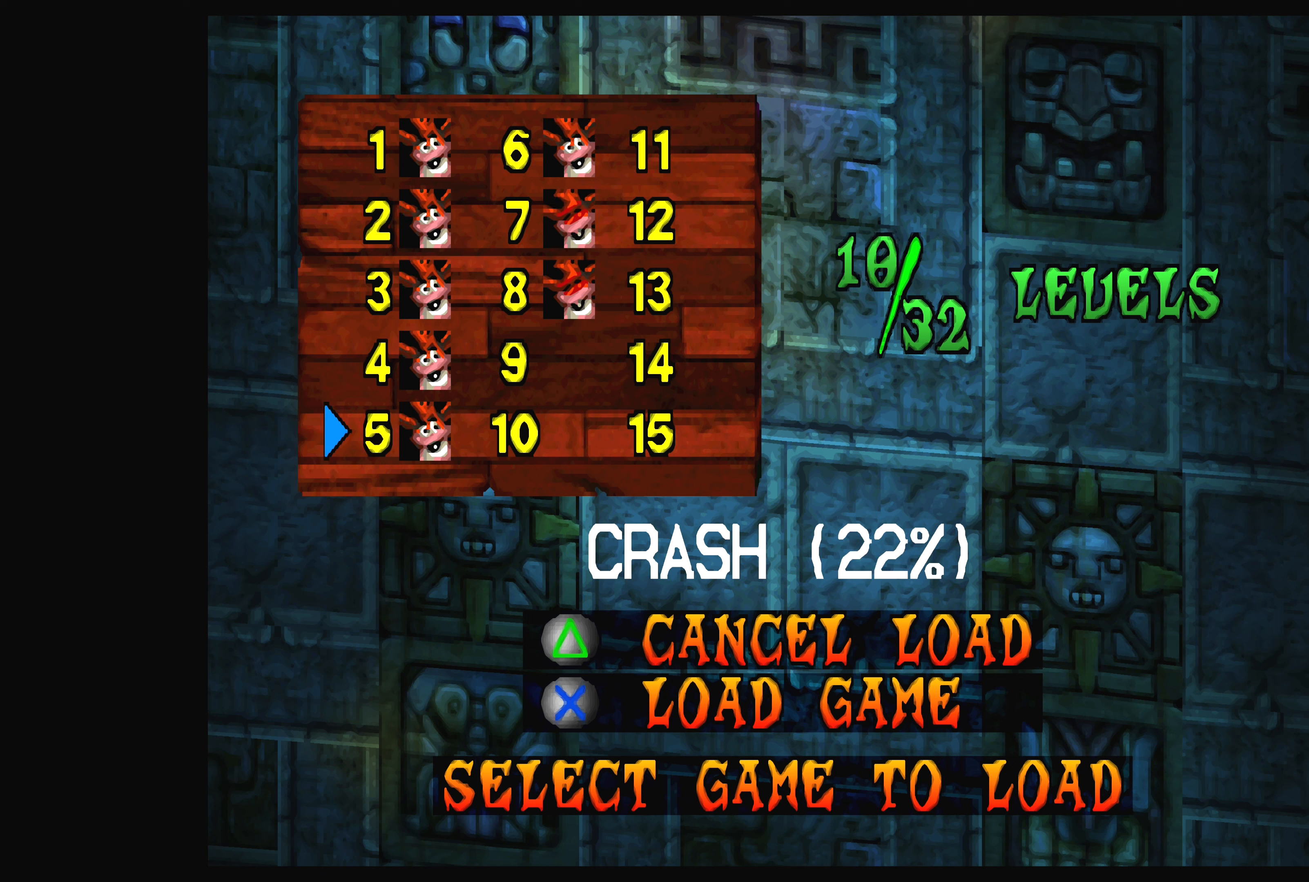
{"buttons": [], "left_stick": "center", "events": [[34, "DPAD_DOWN", "up"], [134, "DPAD_DOWN", "down"], [217, "DPAD_DOWN", "up"], [317, "DPAD_DOWN", "down"], [384, "DPAD_DOWN", "up"]]}